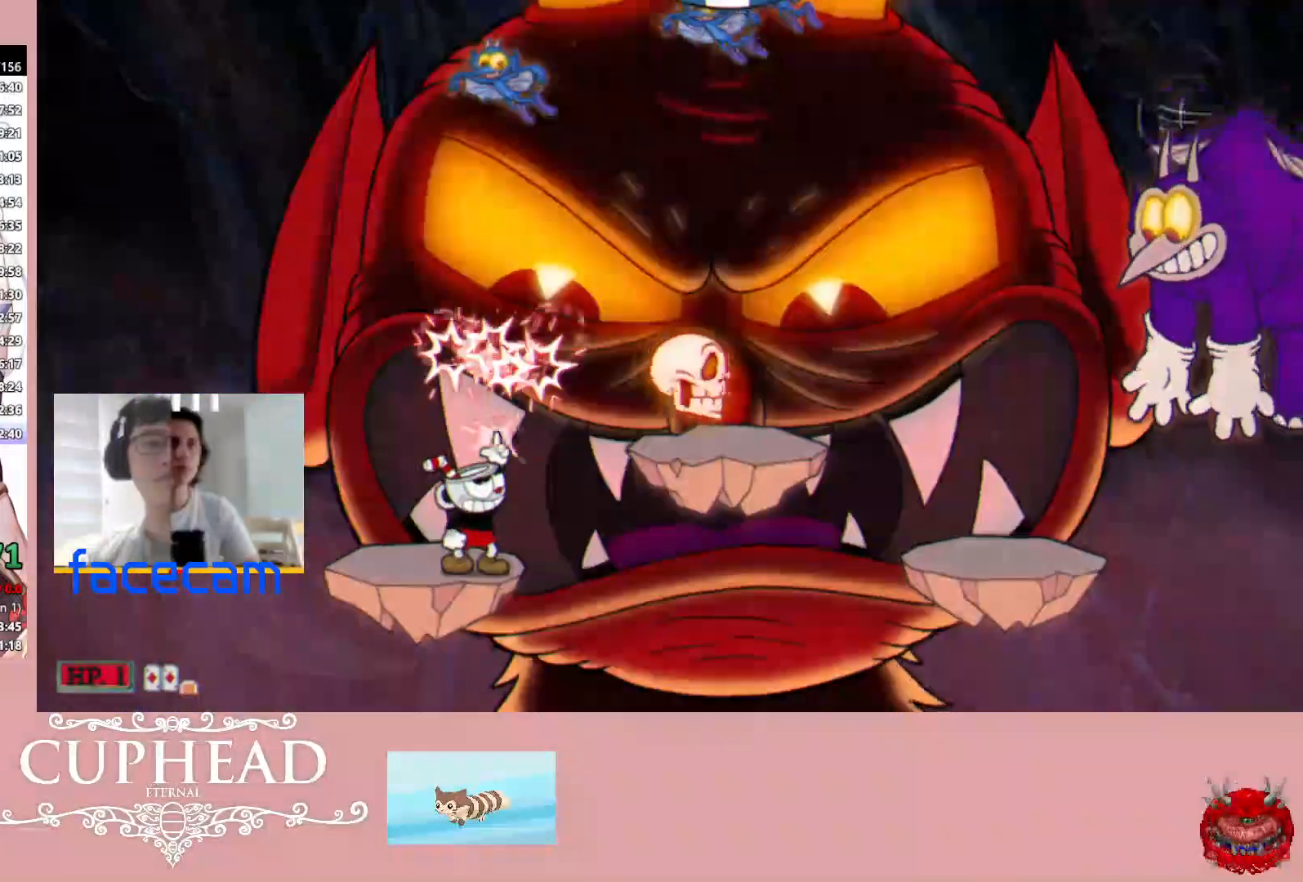
Gameplay with a controller (Xbox layout); each line is a JSON object with the inputs held at the frame after it. "events" lists button and stick changes between this image and that frame as [ms after this image, input, new state], when the widget could be followed in between.
{"buttons": ["R1", "R2"], "left_stick": "up", "right_stick": "center", "events": []}
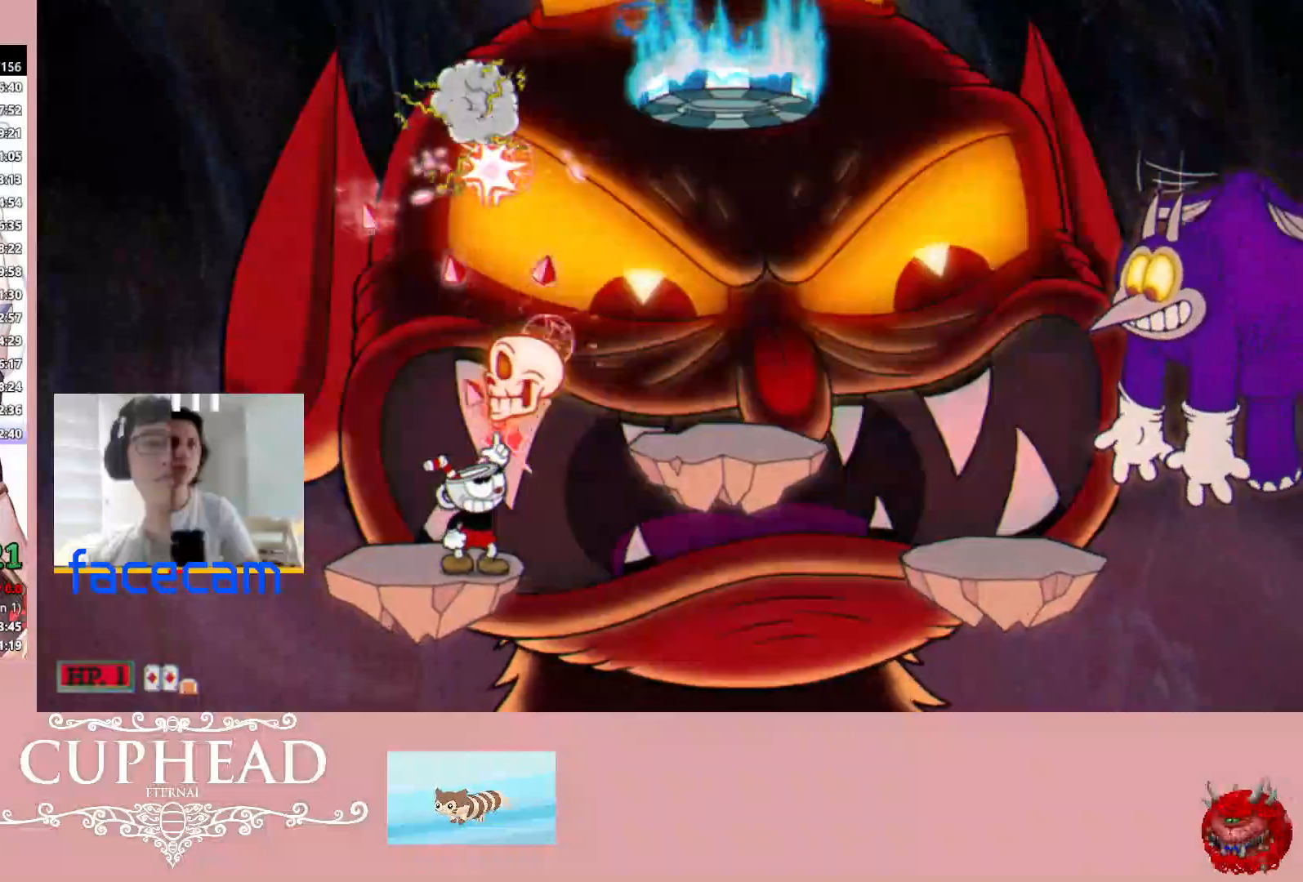
{"buttons": ["R1", "R2"], "left_stick": "up", "right_stick": "center", "events": []}
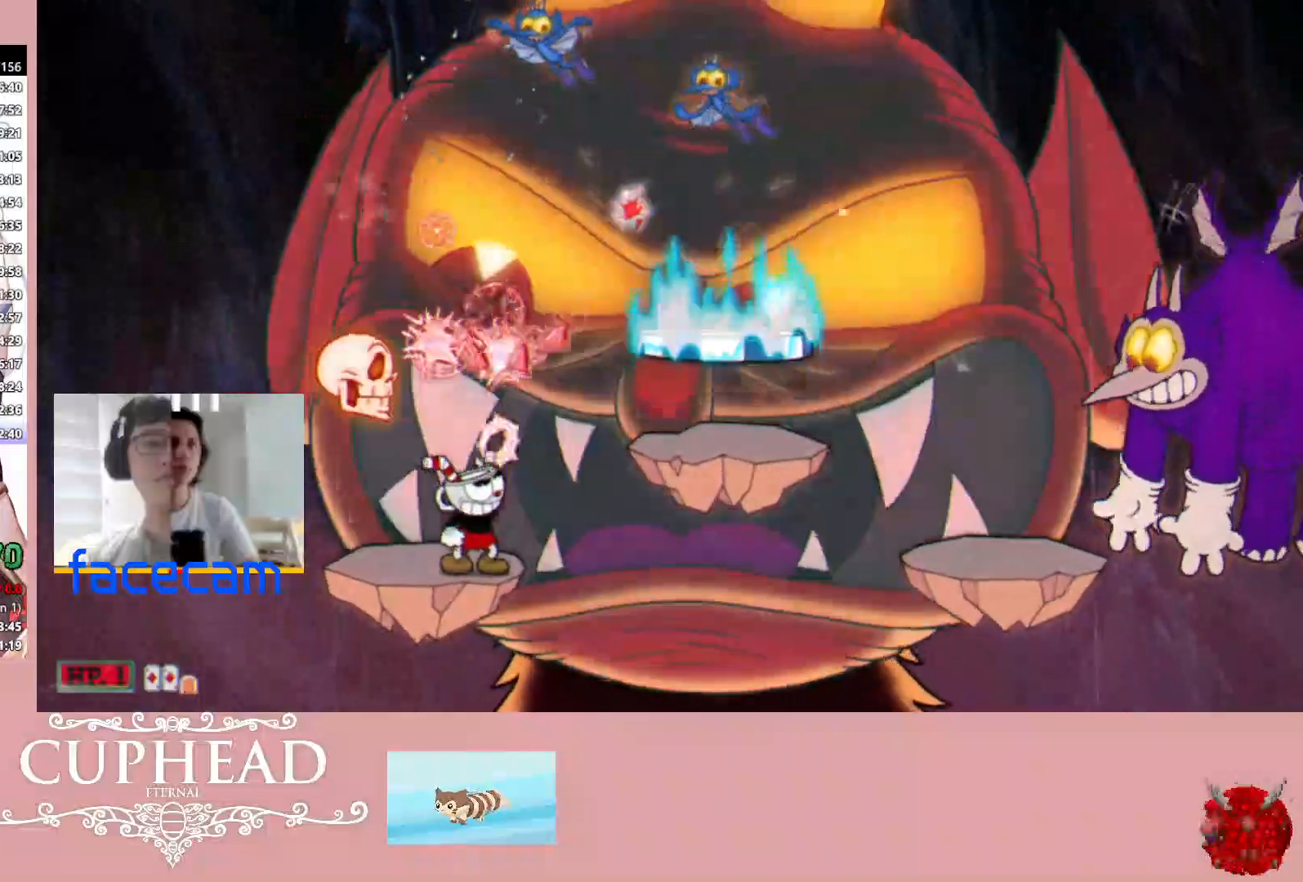
{"buttons": ["R1", "R2"], "left_stick": "up", "right_stick": "center", "events": []}
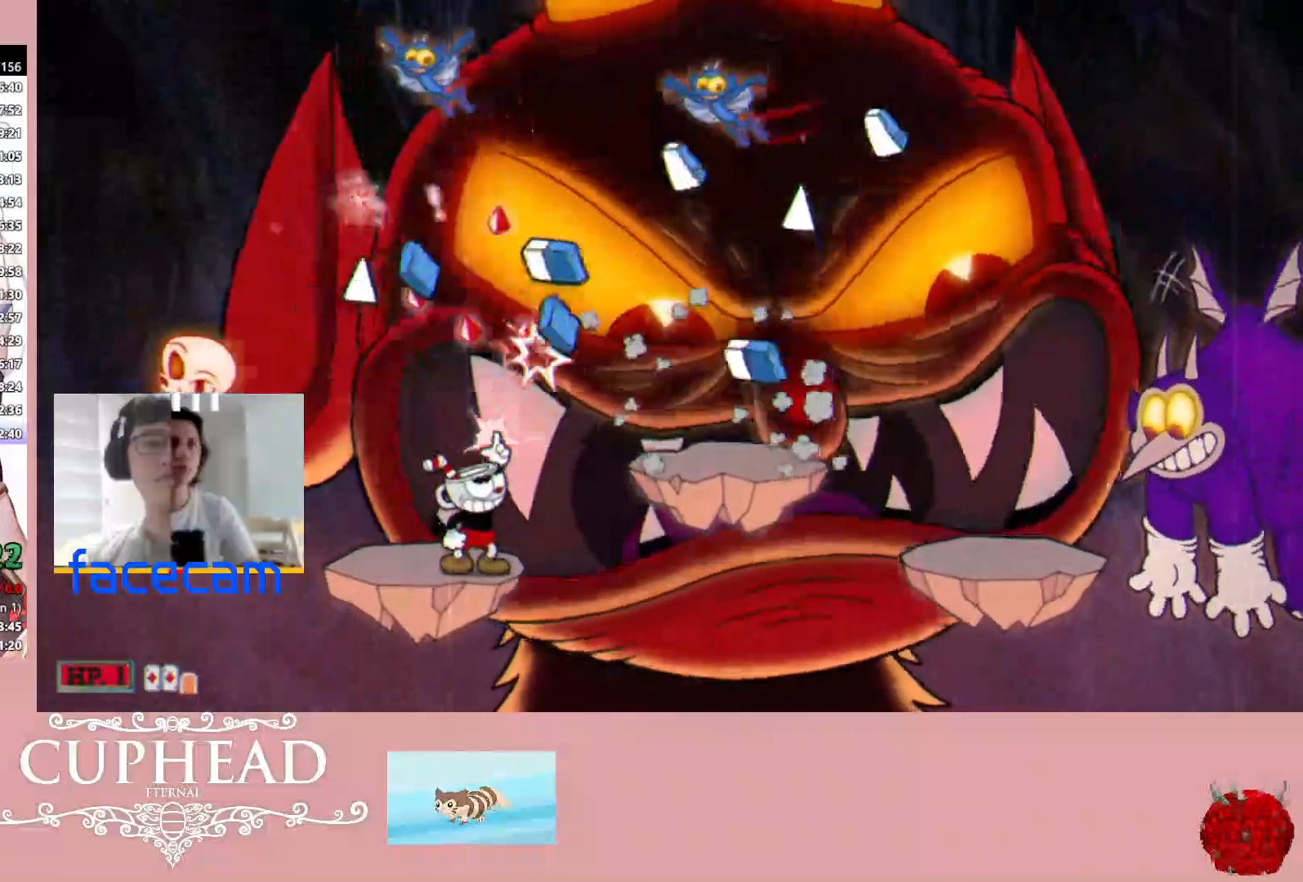
{"buttons": ["R1", "R2"], "left_stick": "up", "right_stick": "center", "events": [[267, "A", "down"], [400, "A", "up"]]}
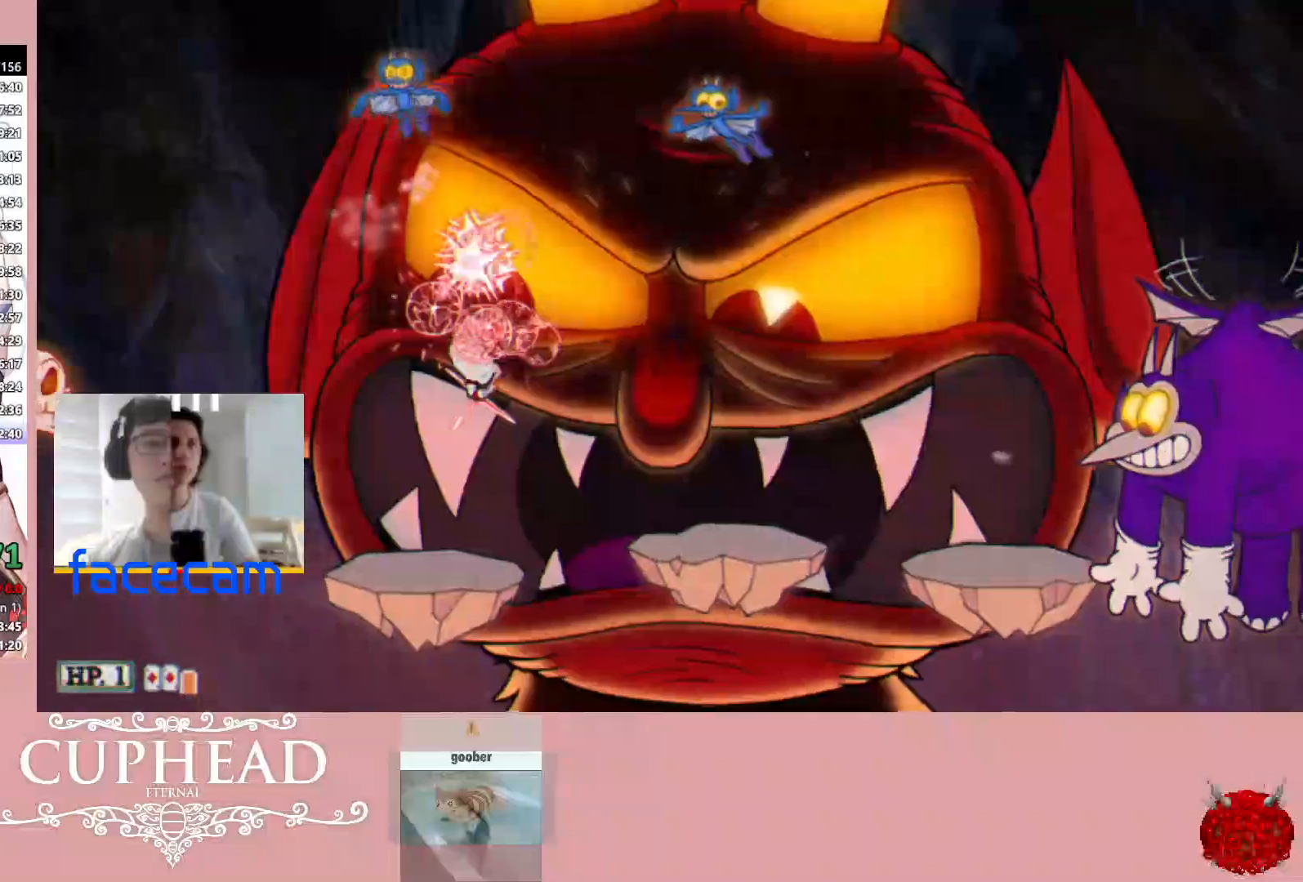
{"buttons": ["R1", "R2"], "left_stick": "up", "right_stick": "center", "events": []}
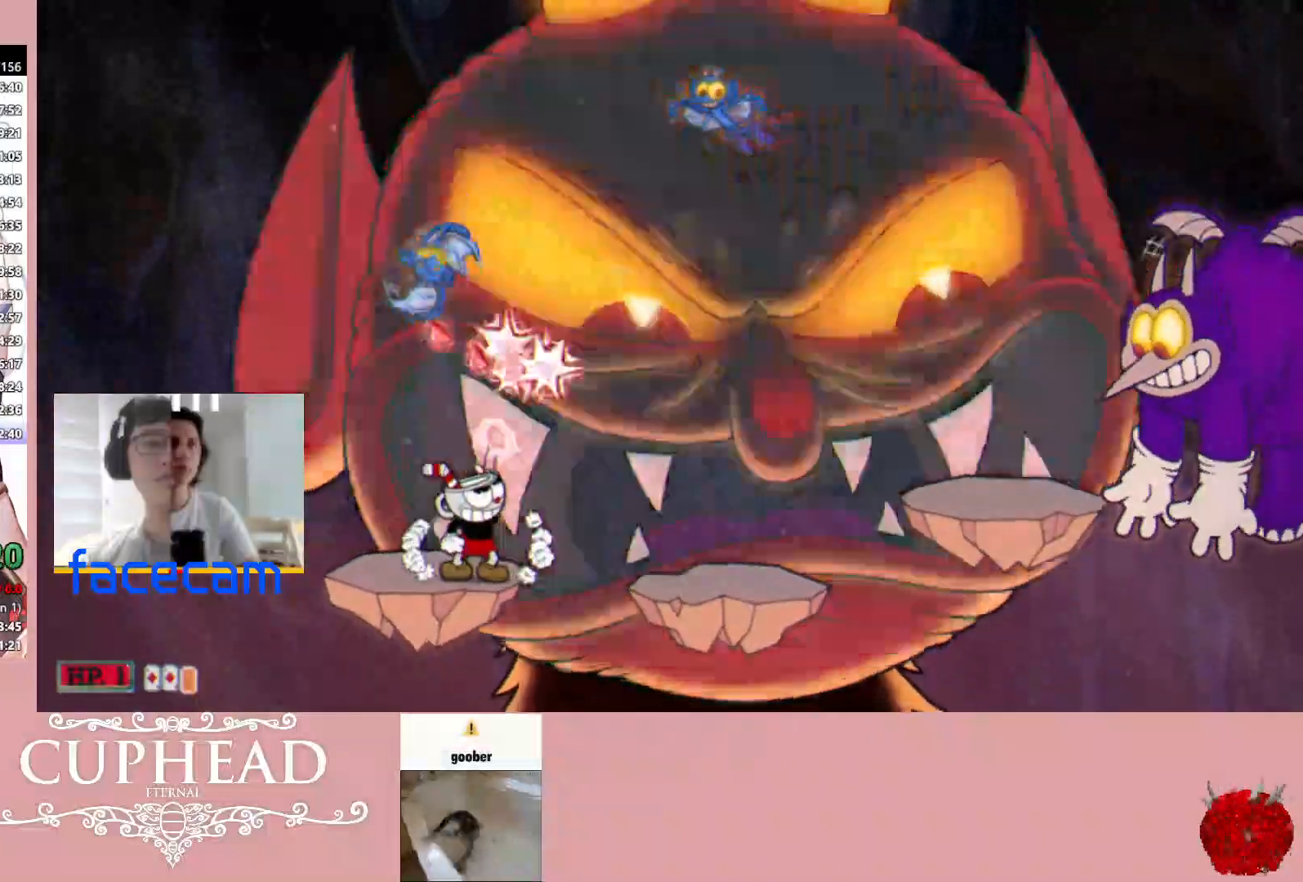
{"buttons": ["R1", "R2"], "left_stick": "up", "right_stick": "center", "events": []}
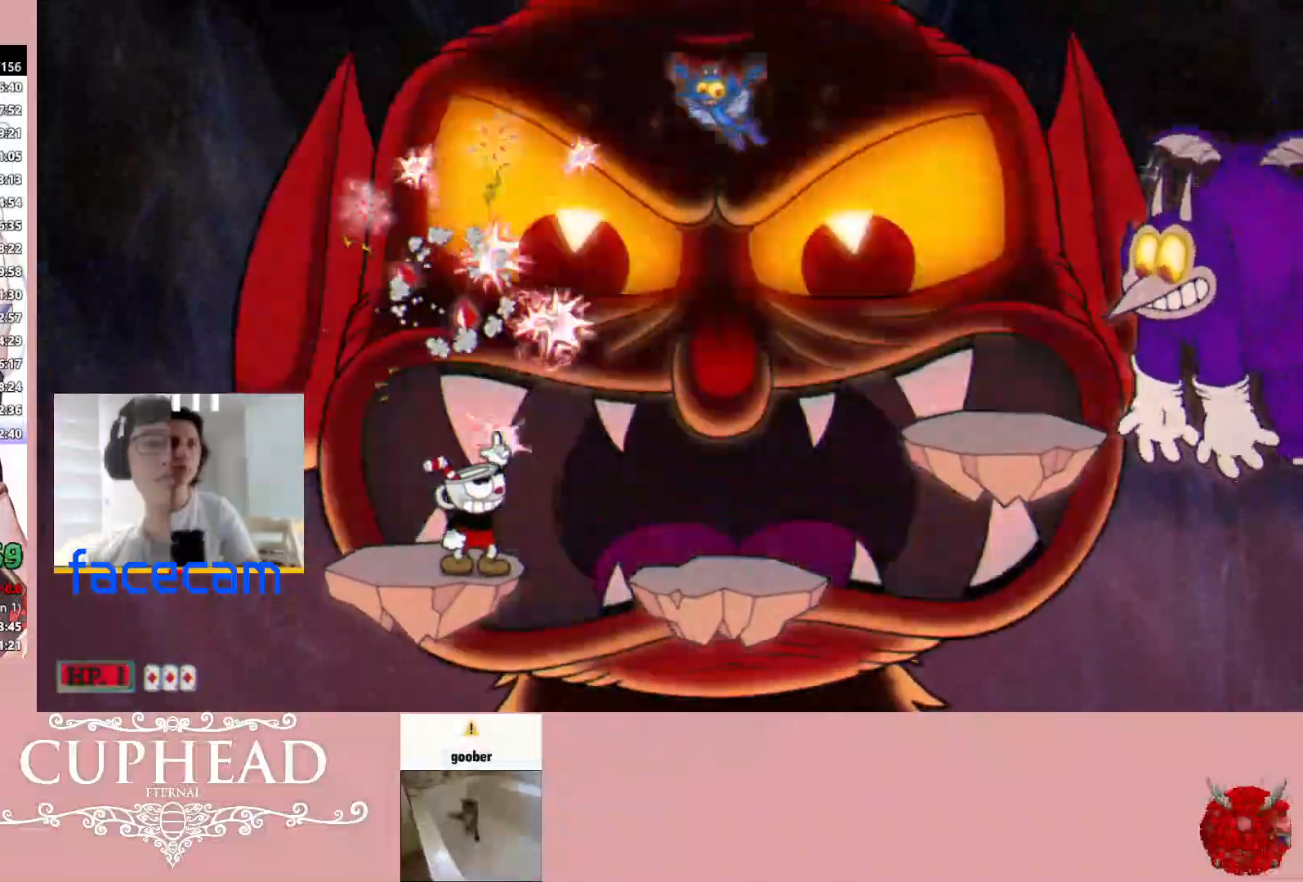
{"buttons": ["R1", "R2"], "left_stick": "up", "right_stick": "center", "events": []}
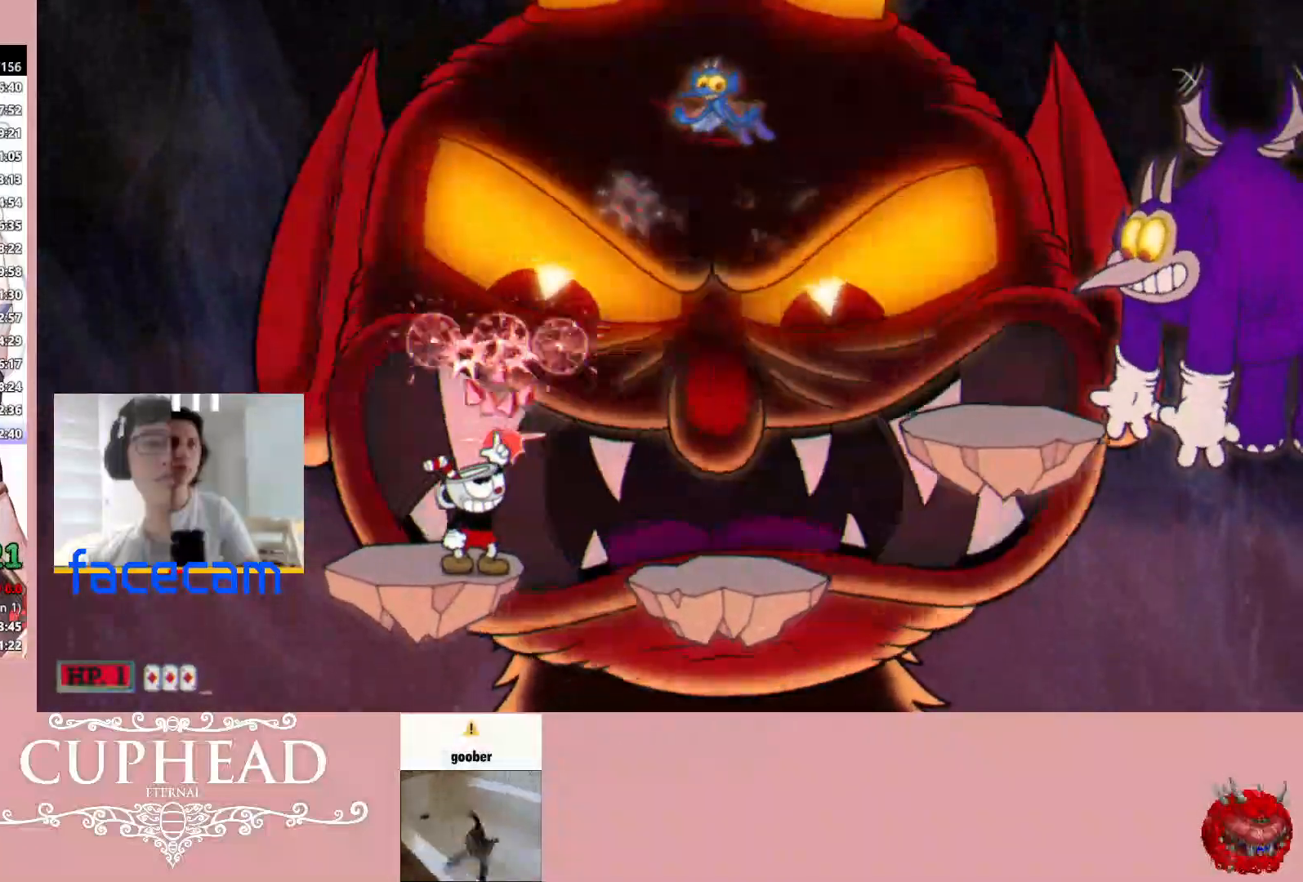
{"buttons": ["R1", "R2"], "left_stick": "up-right", "right_stick": "center", "events": [[183, "left_stick", "up-right"]]}
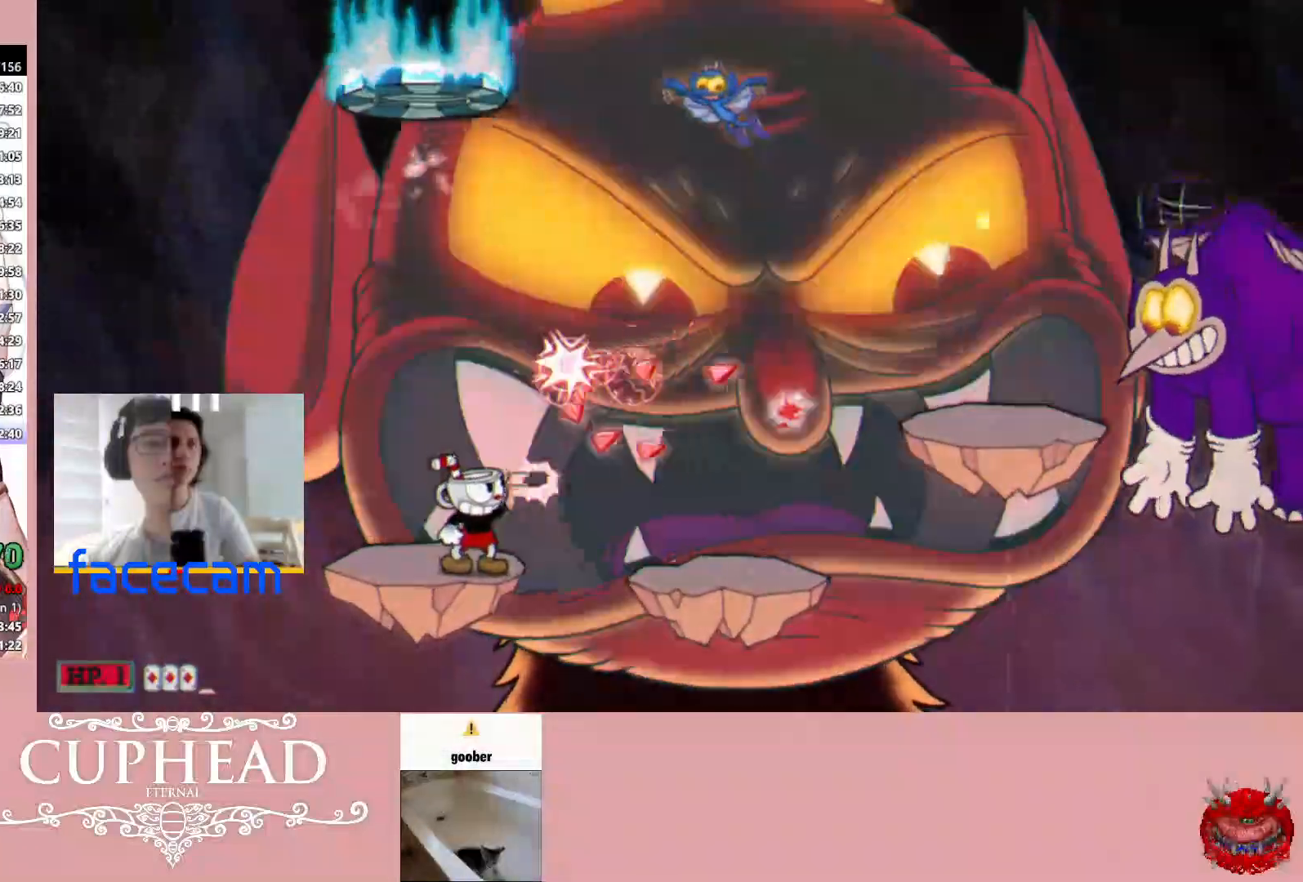
{"buttons": ["R1"], "left_stick": "up-right", "right_stick": "center", "events": [[167, "R2", "up"], [217, "A", "down"], [300, "A", "up"]]}
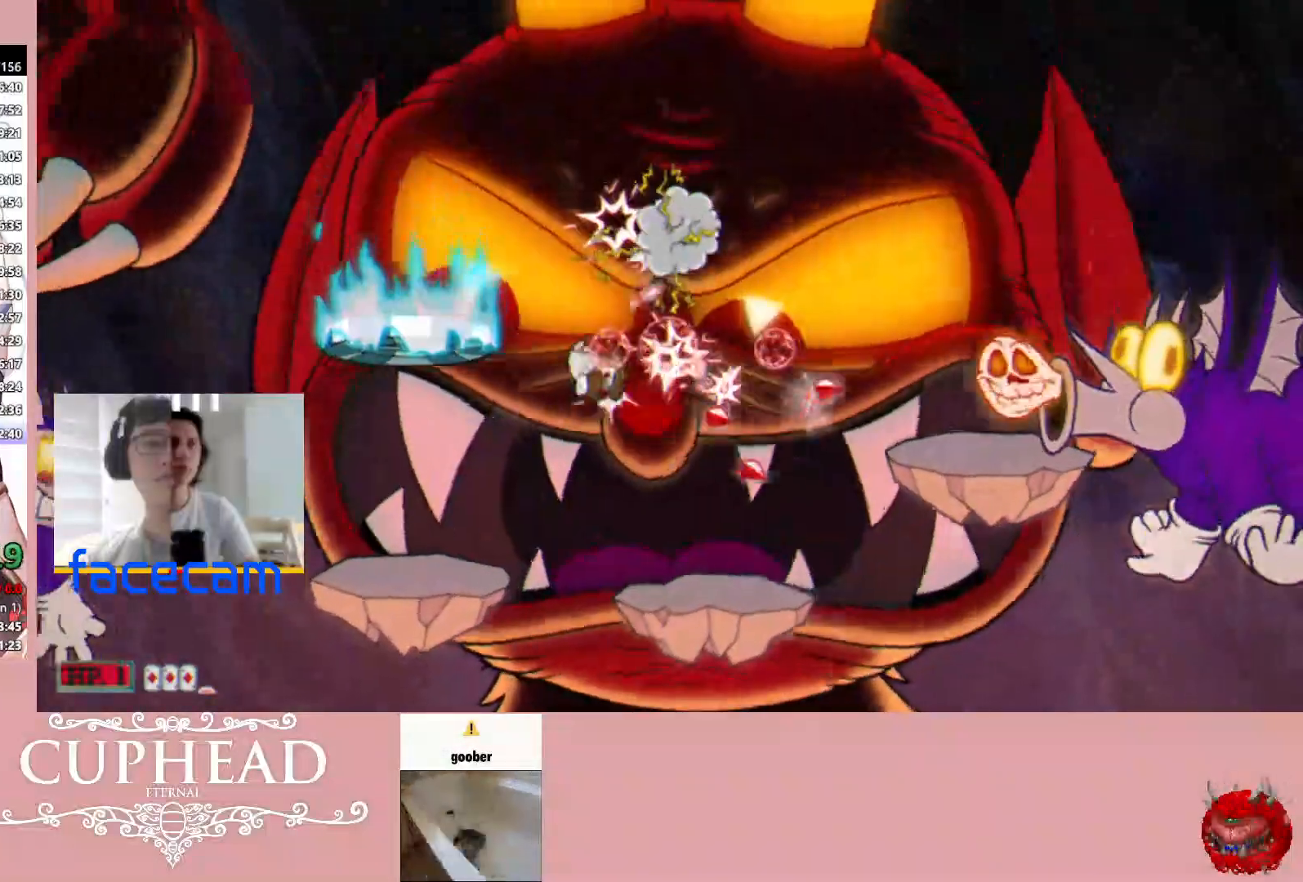
{"buttons": ["R1"], "left_stick": "up", "right_stick": "center", "events": [[217, "left_stick", "up"]]}
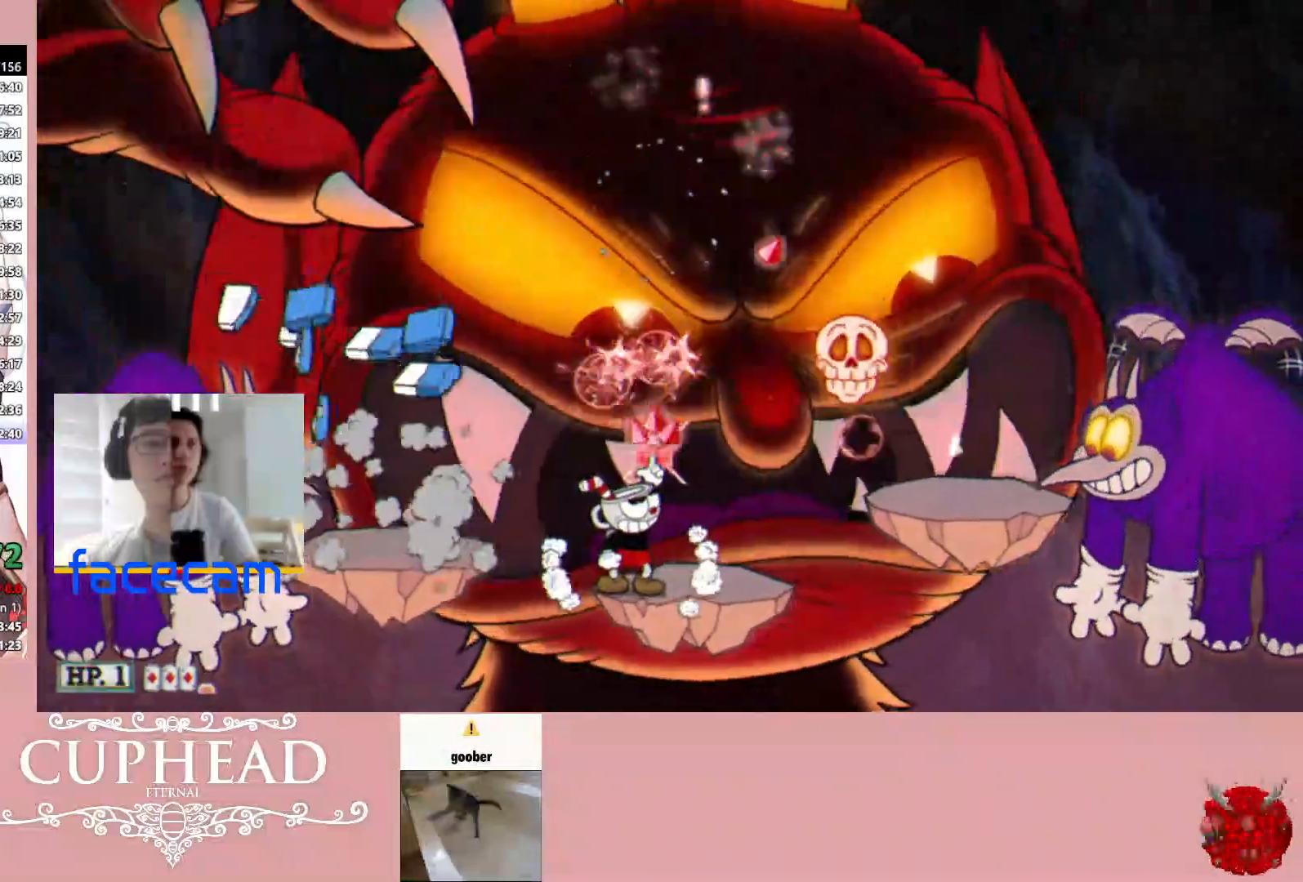
{"buttons": ["R1", "R2"], "left_stick": "up", "right_stick": "center", "events": [[83, "left_stick", "up-right"], [317, "R2", "down"], [400, "left_stick", "up"]]}
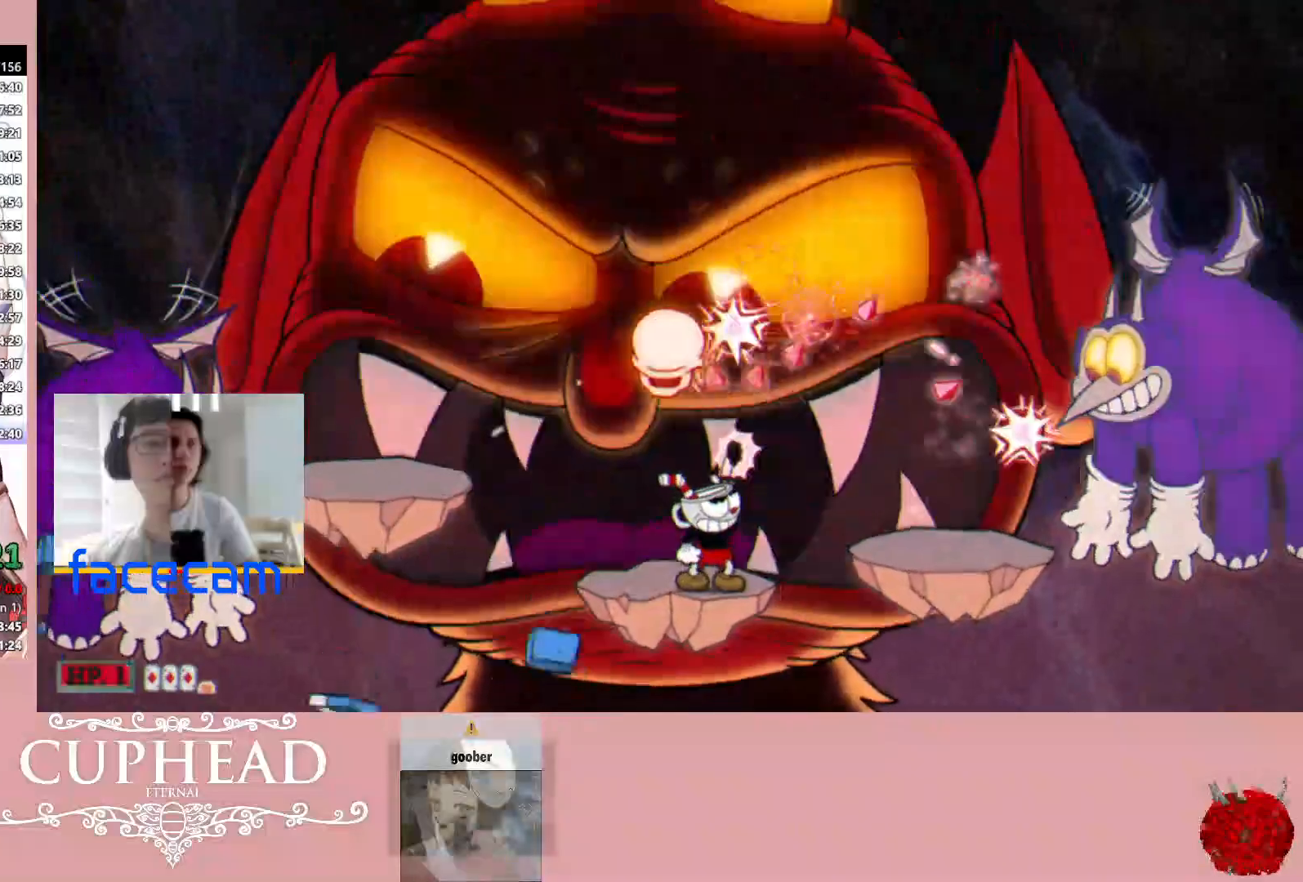
{"buttons": ["R1"], "left_stick": "center", "right_stick": "center", "events": [[233, "R2", "up"], [283, "left_stick", "up-left"], [450, "left_stick", "center"]]}
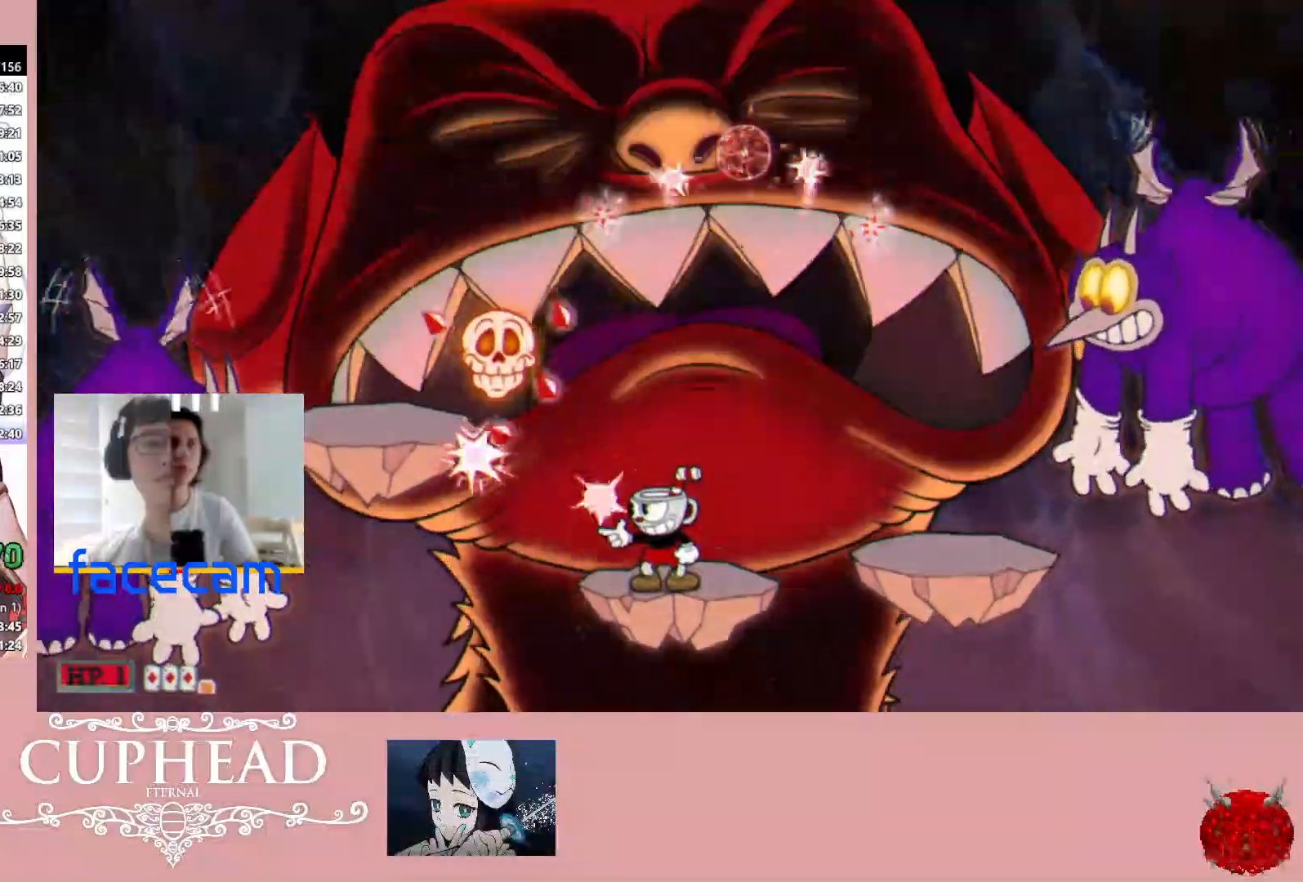
{"buttons": ["R1"], "left_stick": "up", "right_stick": "center", "events": [[317, "left_stick", "up"]]}
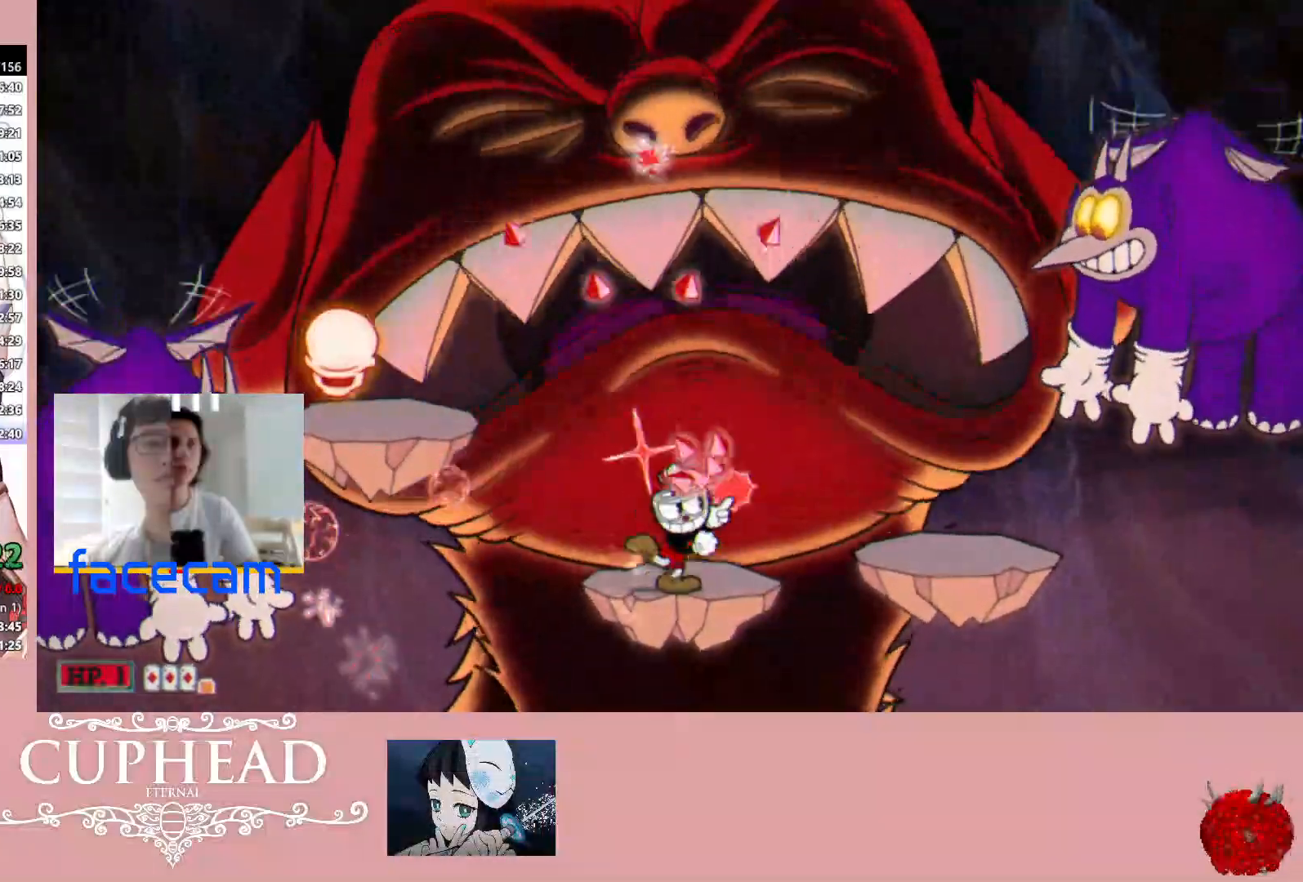
{"buttons": ["R1", "R2"], "left_stick": "up", "right_stick": "center", "events": [[267, "left_stick", "up-right"], [367, "left_stick", "up"], [500, "R2", "down"]]}
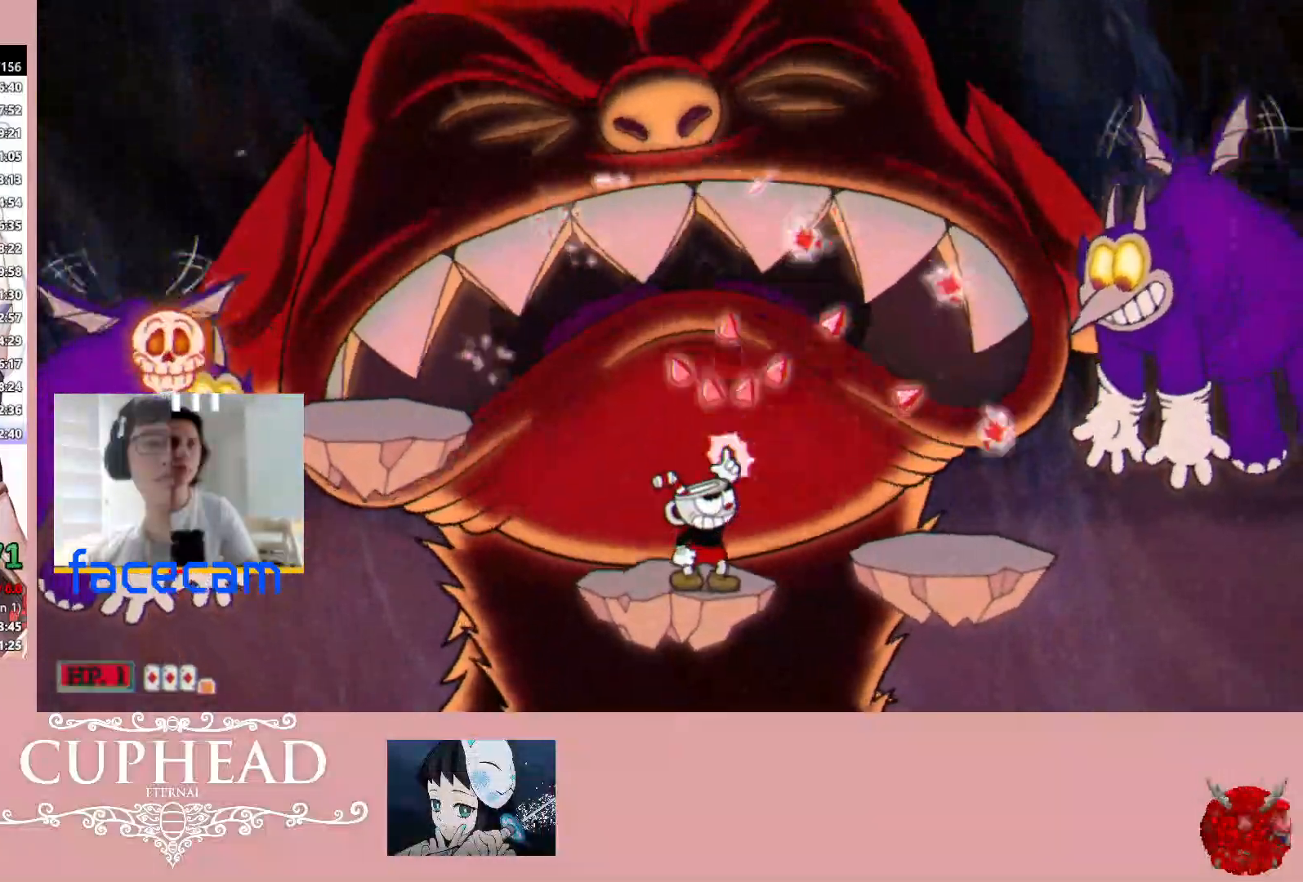
{"buttons": ["R1"], "left_stick": "up", "right_stick": "center", "events": [[250, "R2", "up"]]}
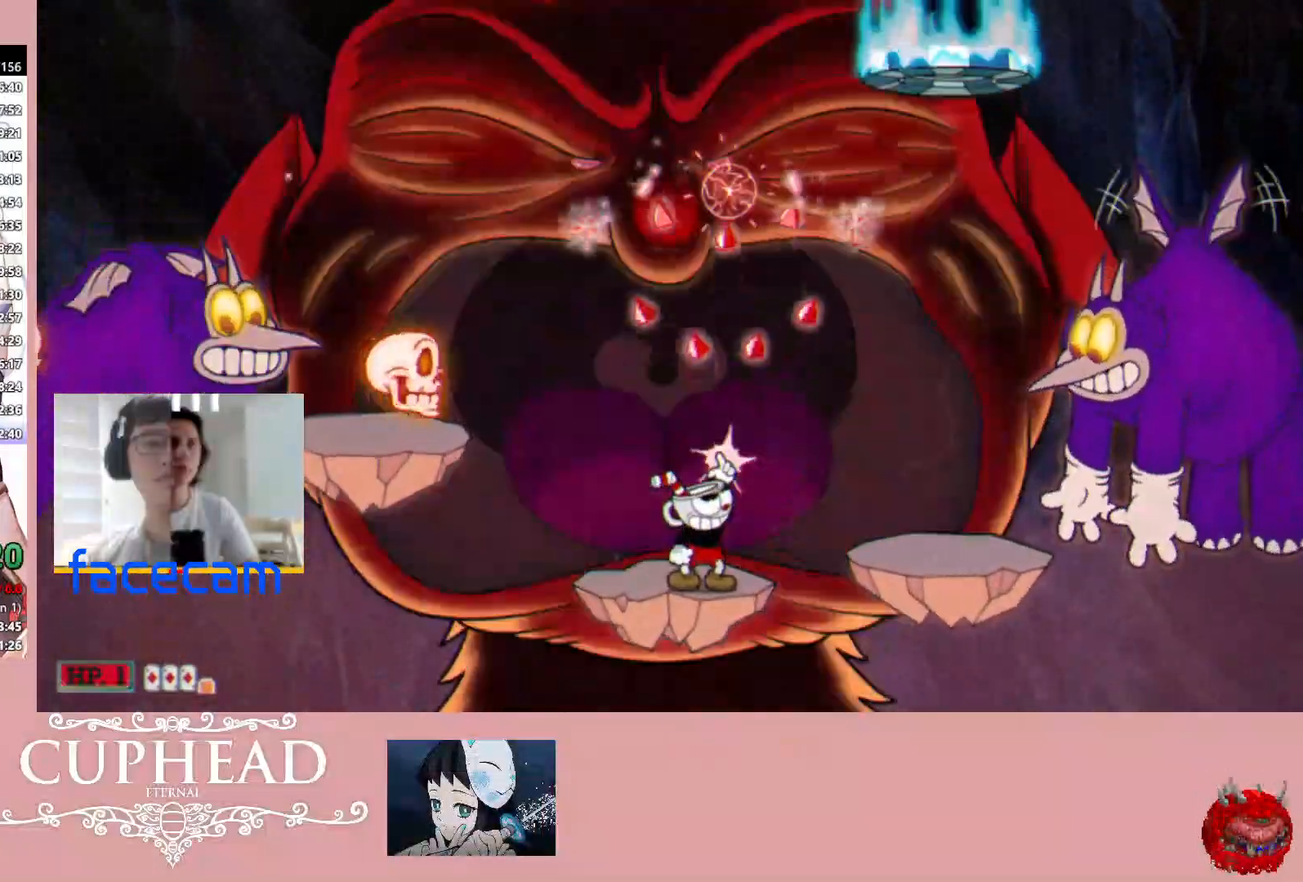
{"buttons": ["R1"], "left_stick": "down", "right_stick": "center", "events": [[467, "left_stick", "down"]]}
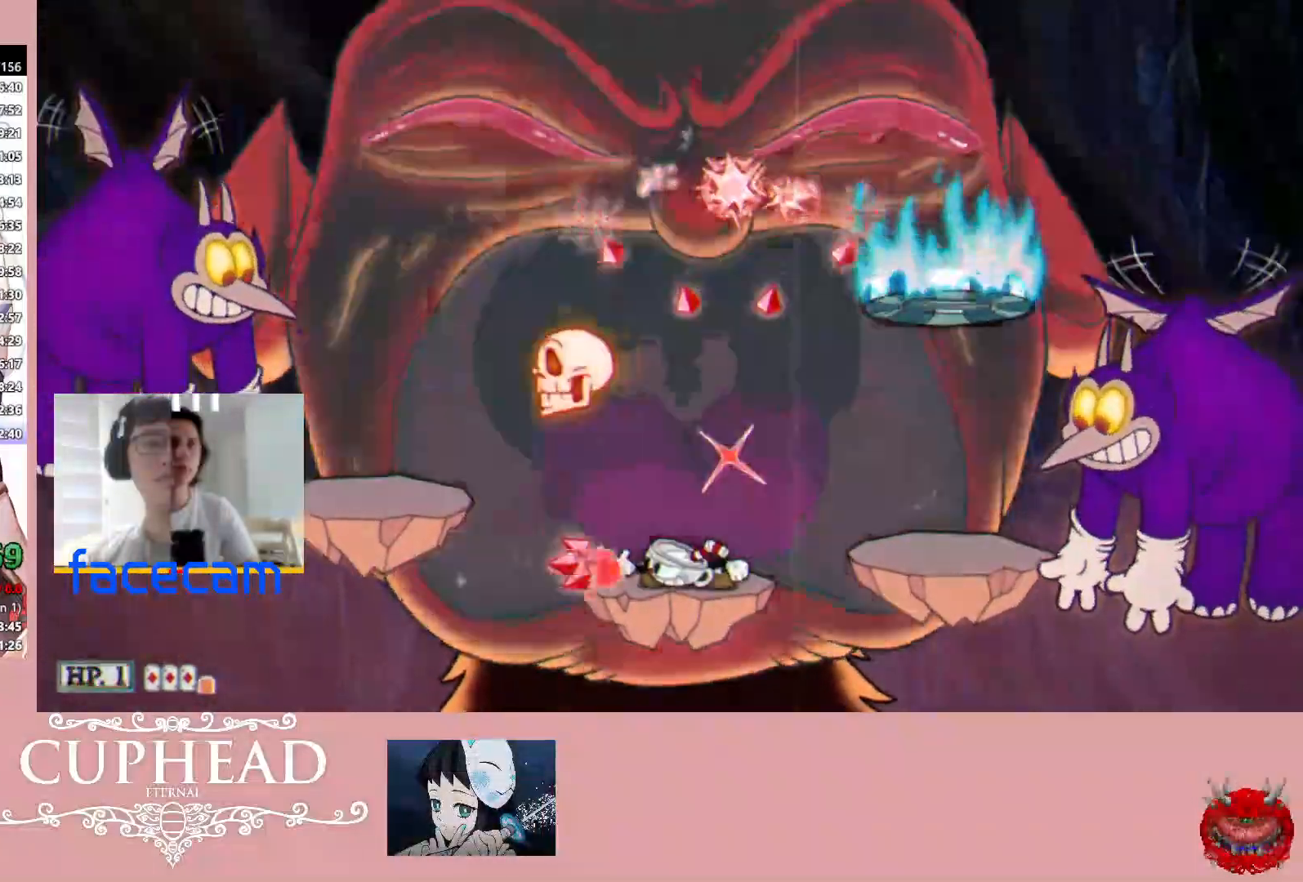
{"buttons": ["R1"], "left_stick": "down-left", "right_stick": "center", "events": [[450, "left_stick", "down-left"]]}
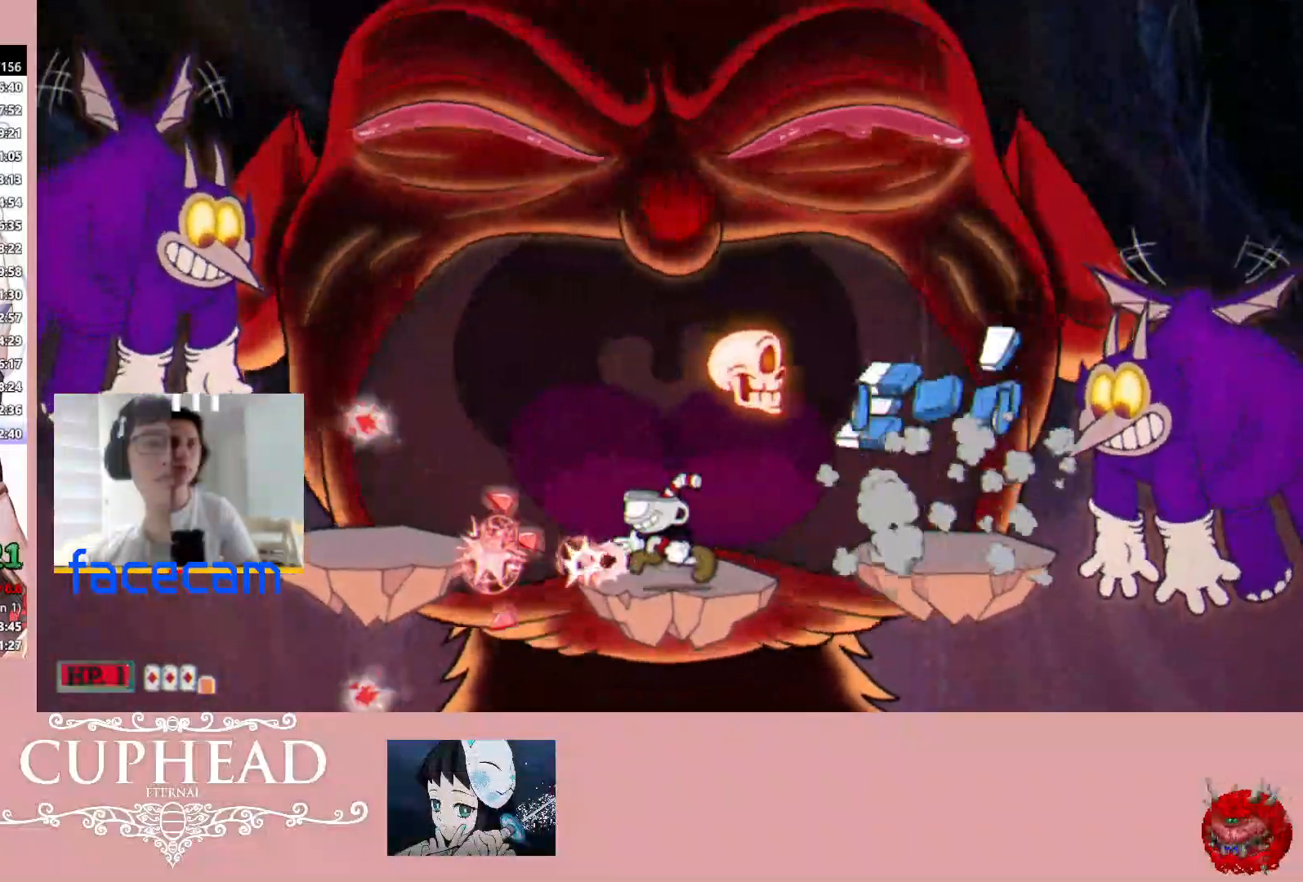
{"buttons": ["R1"], "left_stick": "up-left", "right_stick": "center", "events": [[67, "left_stick", "up-left"], [250, "A", "down"], [467, "A", "up"]]}
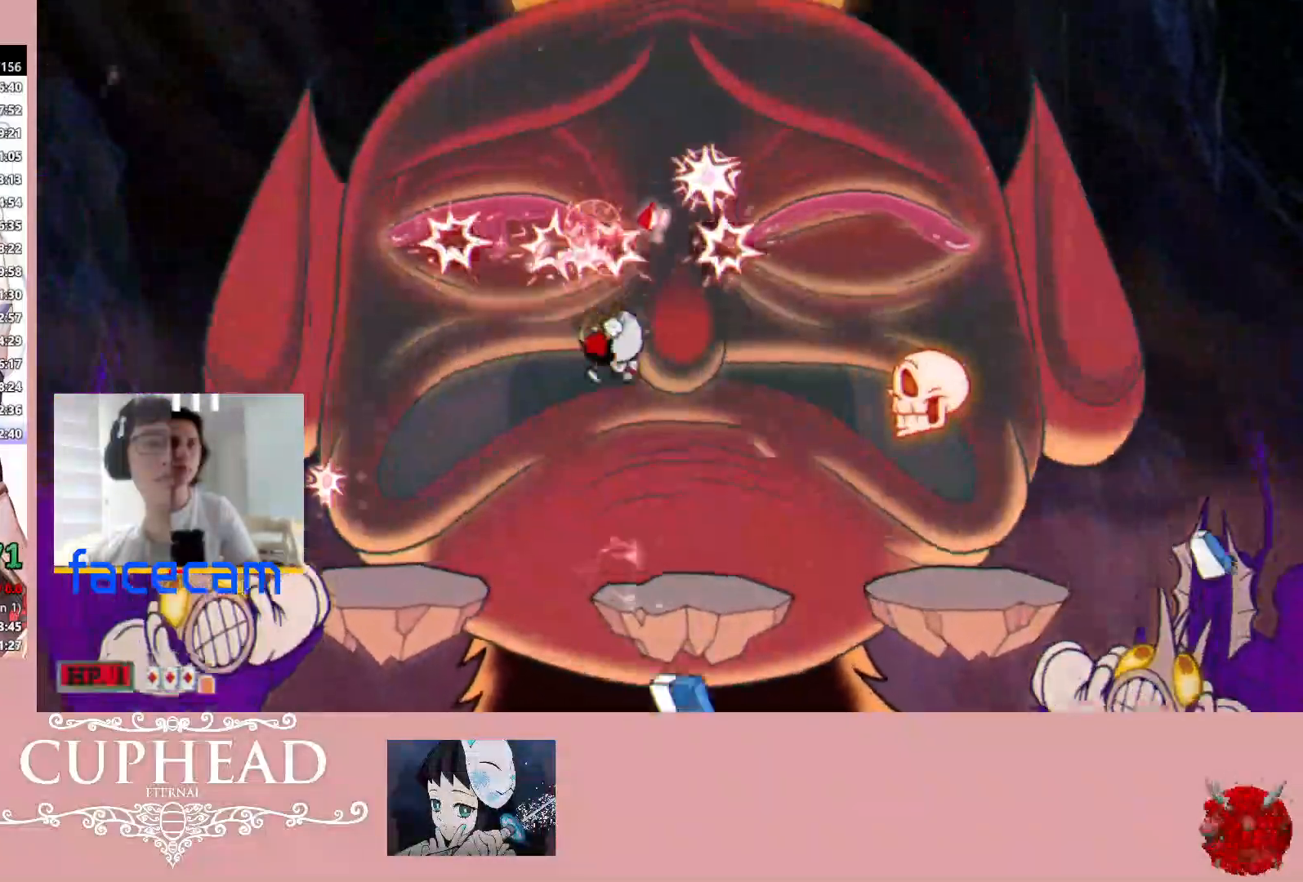
{"buttons": ["A", "R1"], "left_stick": "up-left", "right_stick": "center", "events": [[450, "A", "down"]]}
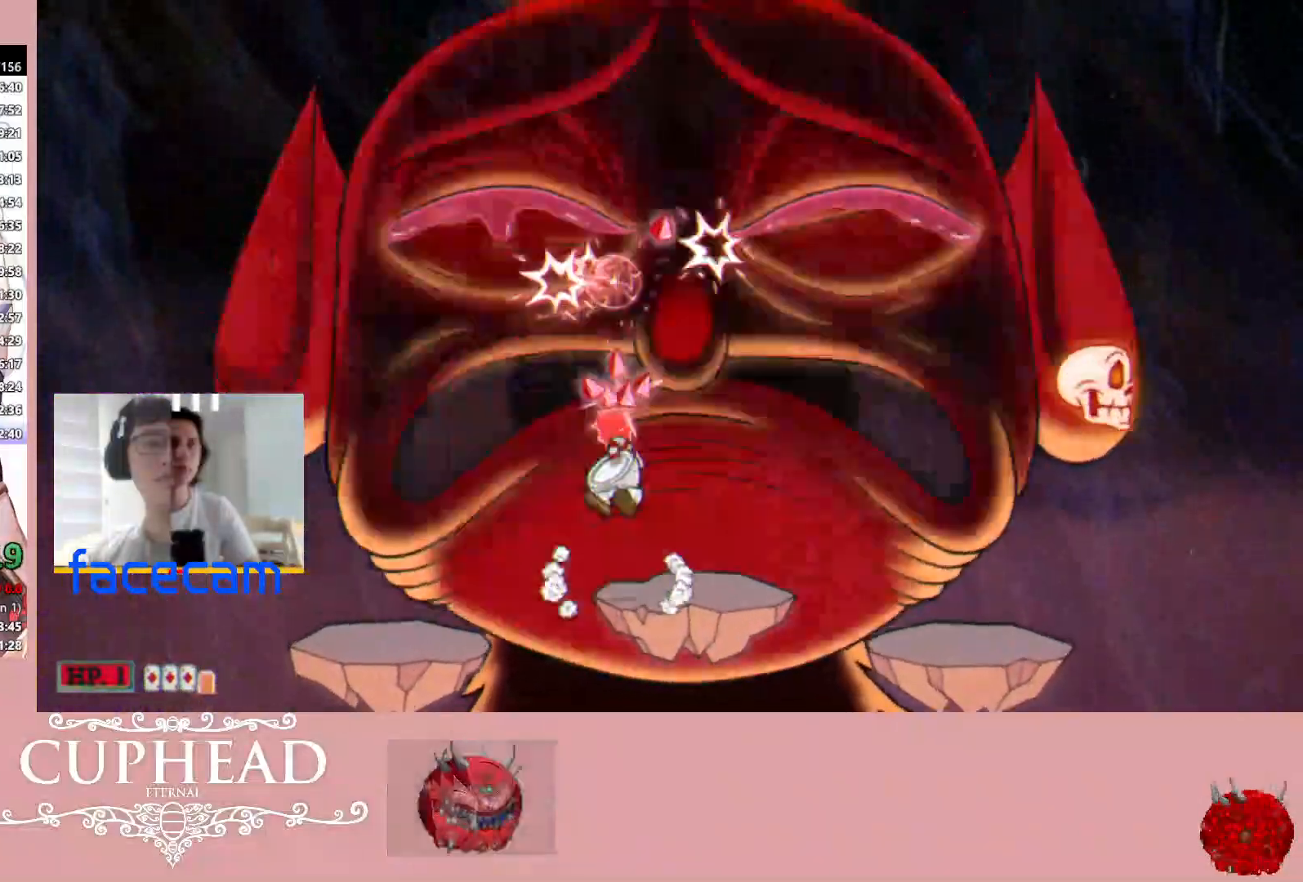
{"buttons": ["R1"], "left_stick": "up", "right_stick": "center", "events": [[150, "A", "up"], [267, "X", "down"], [367, "L1", "down"], [367, "left_stick", "up"], [400, "X", "up"], [483, "L1", "up"]]}
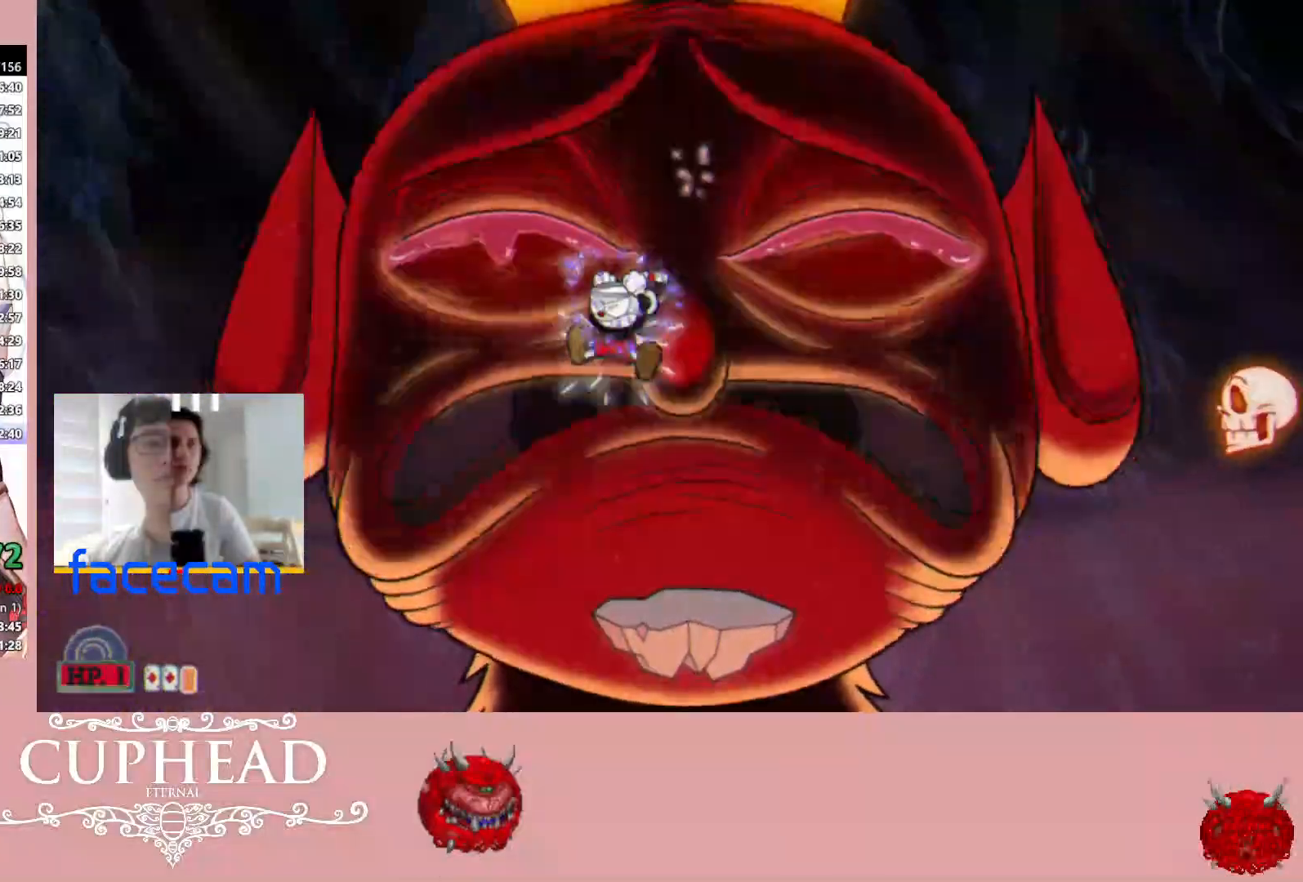
{"buttons": ["R1"], "left_stick": "up", "right_stick": "center", "events": [[133, "L1", "down"], [233, "L1", "up"]]}
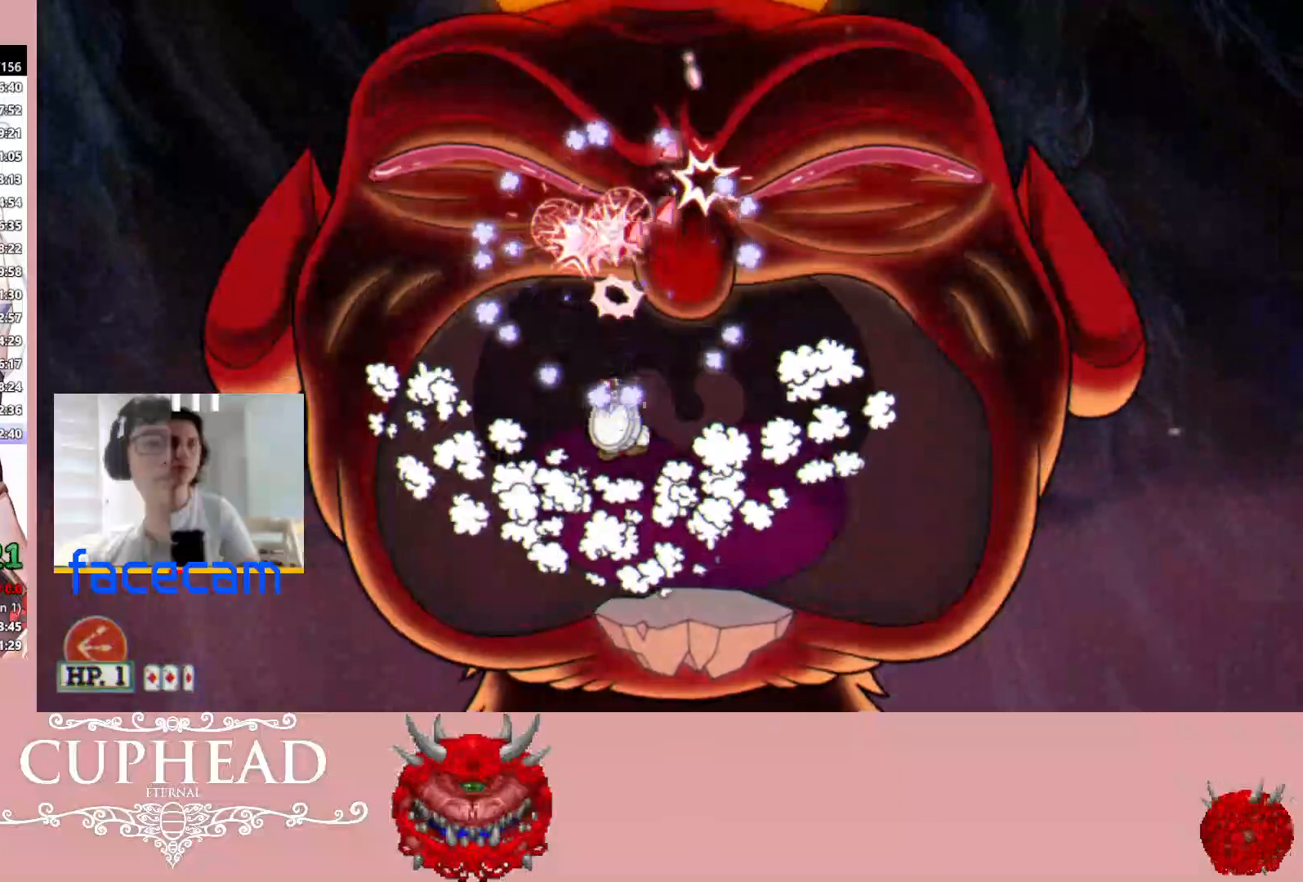
{"buttons": ["R1"], "left_stick": "up", "right_stick": "center", "events": [[217, "A", "down"], [383, "A", "up"]]}
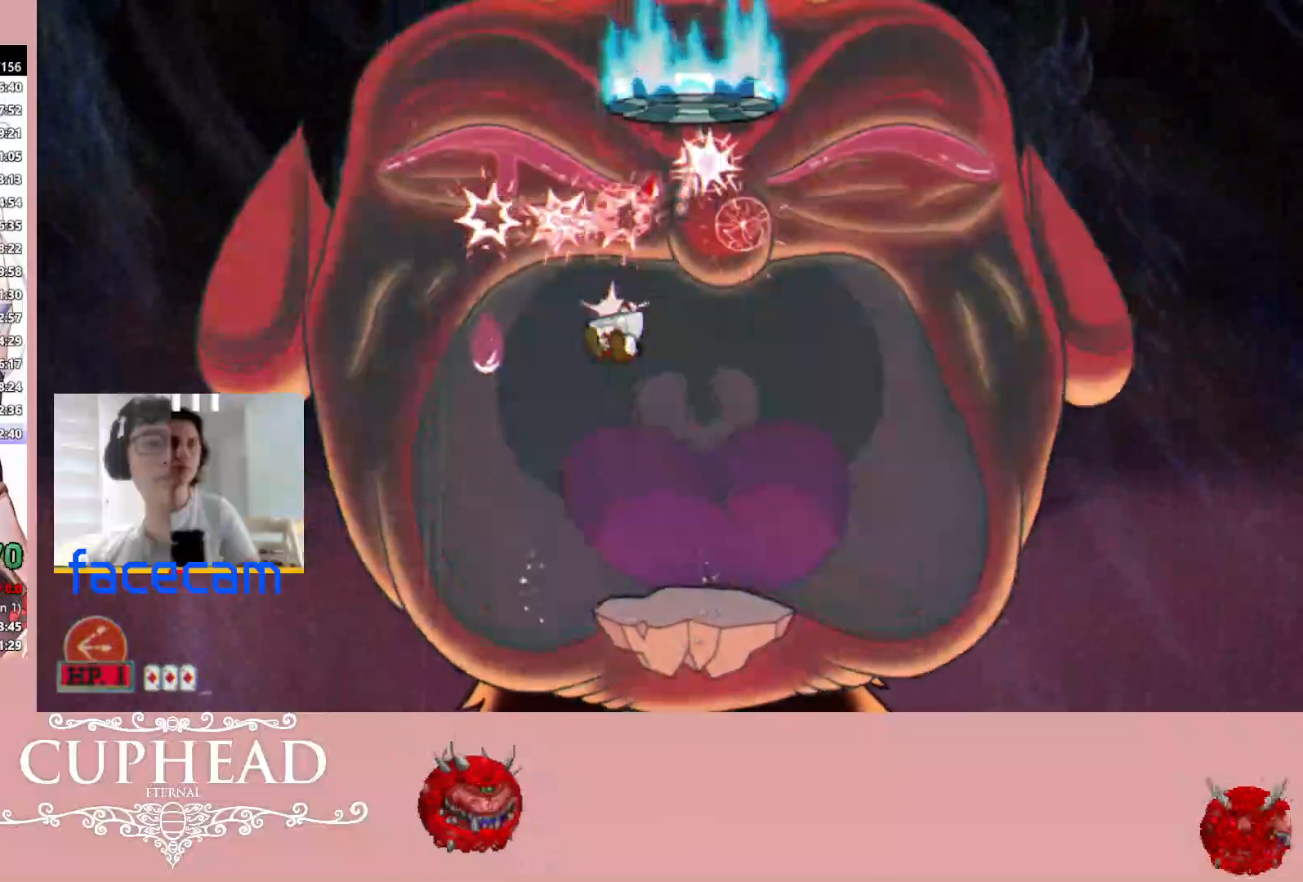
{"buttons": ["R1"], "left_stick": "up-left", "right_stick": "center", "events": [[500, "left_stick", "up-left"]]}
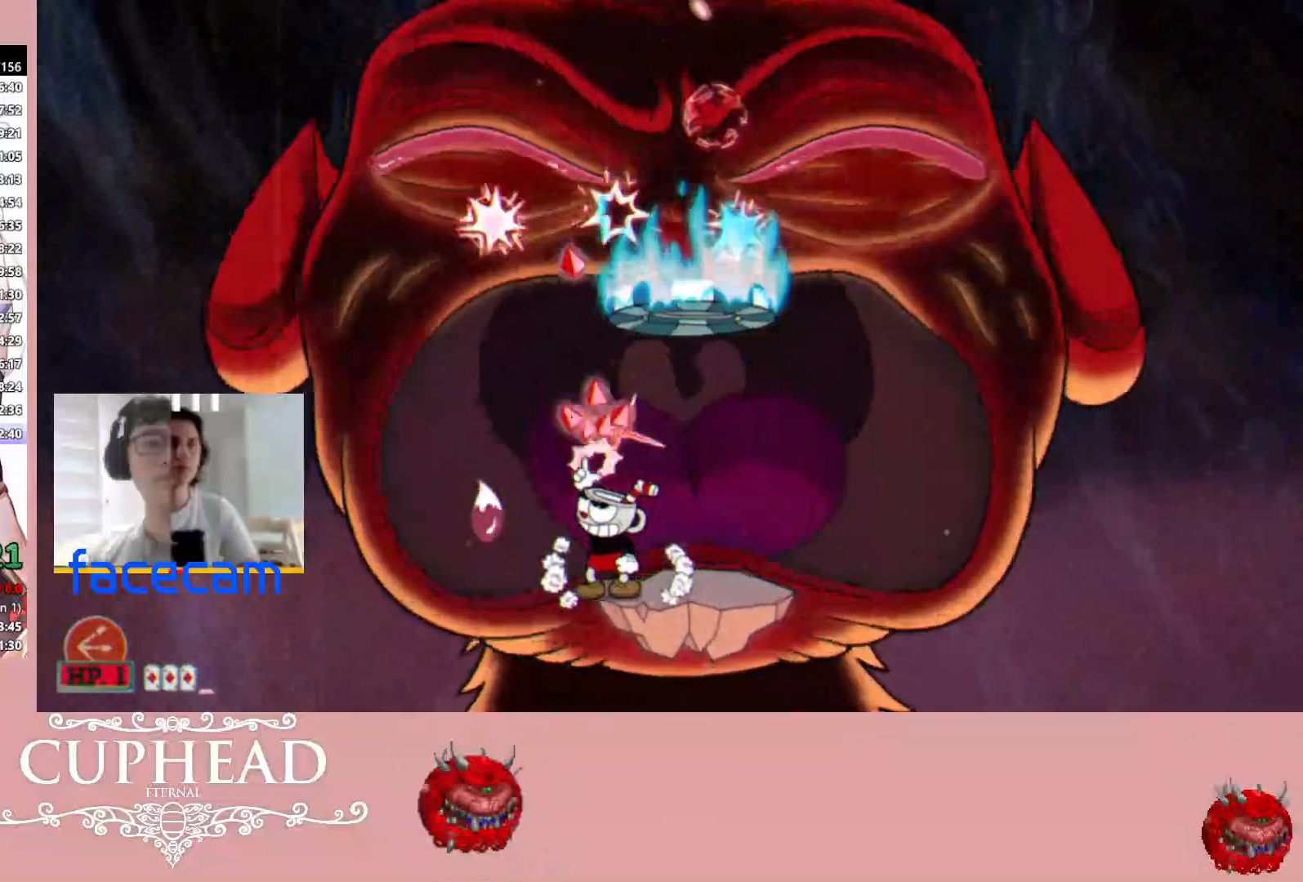
{"buttons": ["R1"], "left_stick": "up-right", "right_stick": "center", "events": [[50, "A", "down"], [267, "A", "up"], [300, "left_stick", "up-right"]]}
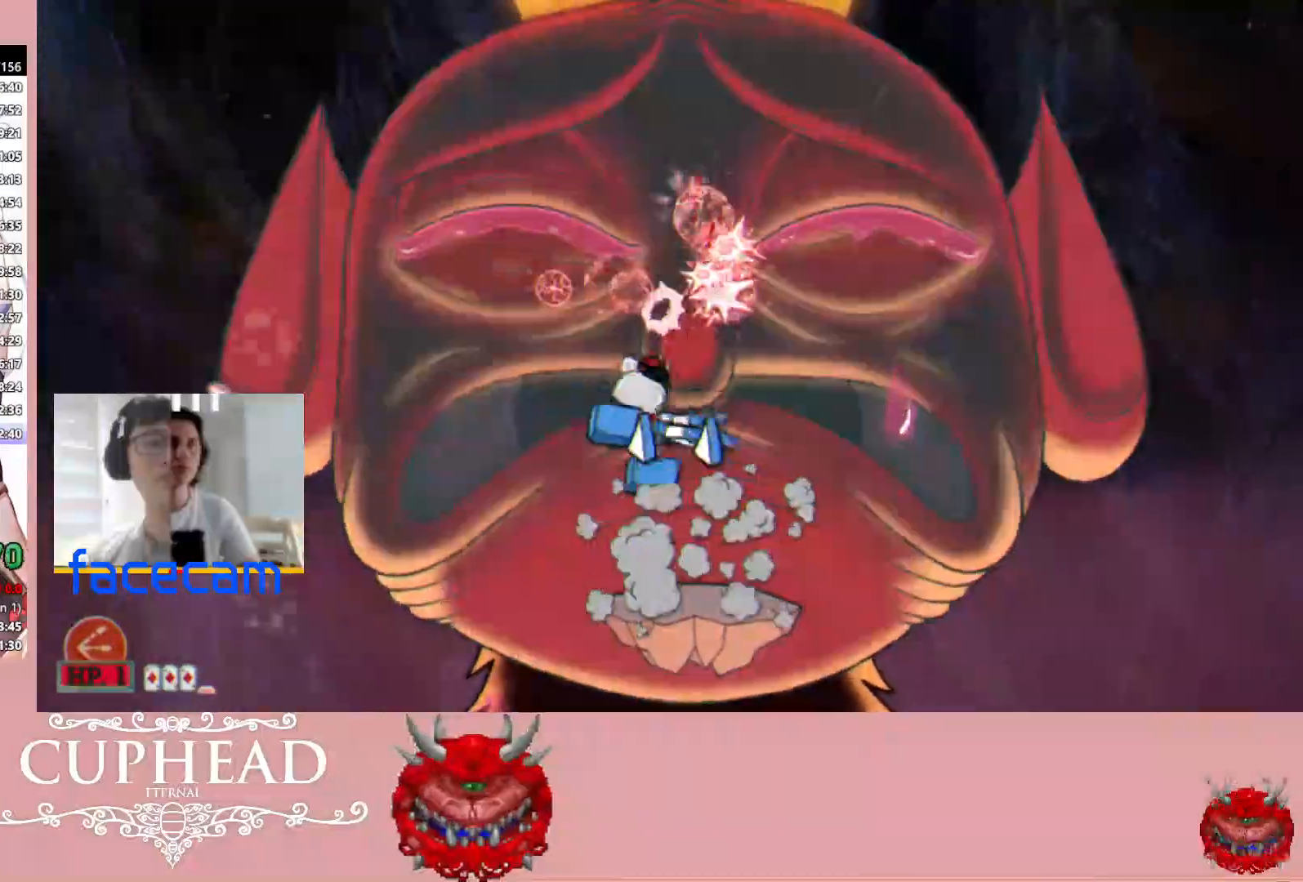
{"buttons": ["A", "R1"], "left_stick": "up", "right_stick": "center", "events": [[133, "left_stick", "up-left"], [300, "A", "down"], [400, "left_stick", "up"]]}
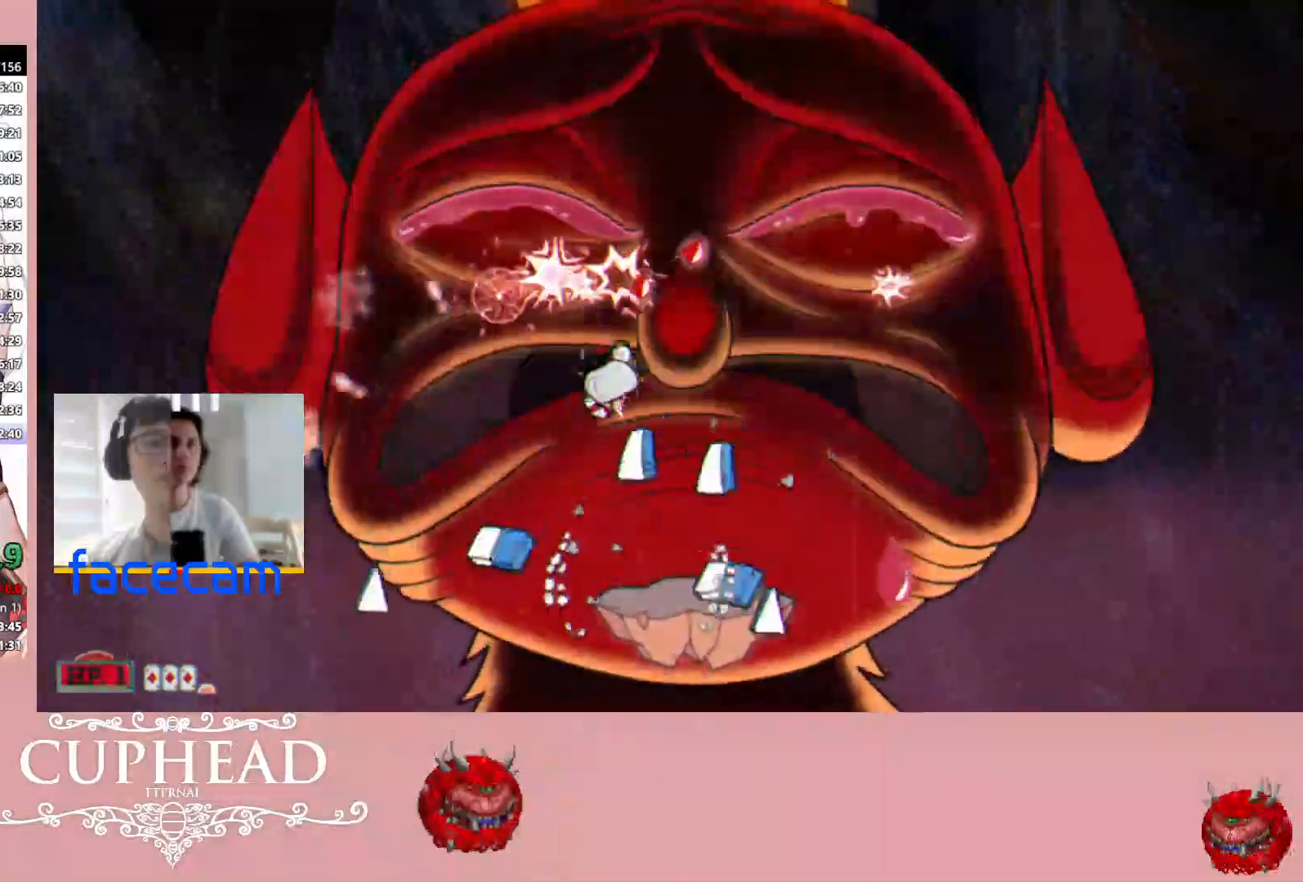
{"buttons": ["L1", "R1"], "left_stick": "up", "right_stick": "center", "events": [[17, "A", "up"], [100, "X", "down"], [183, "L1", "down"], [233, "X", "up"], [300, "L1", "up"], [417, "L1", "down"]]}
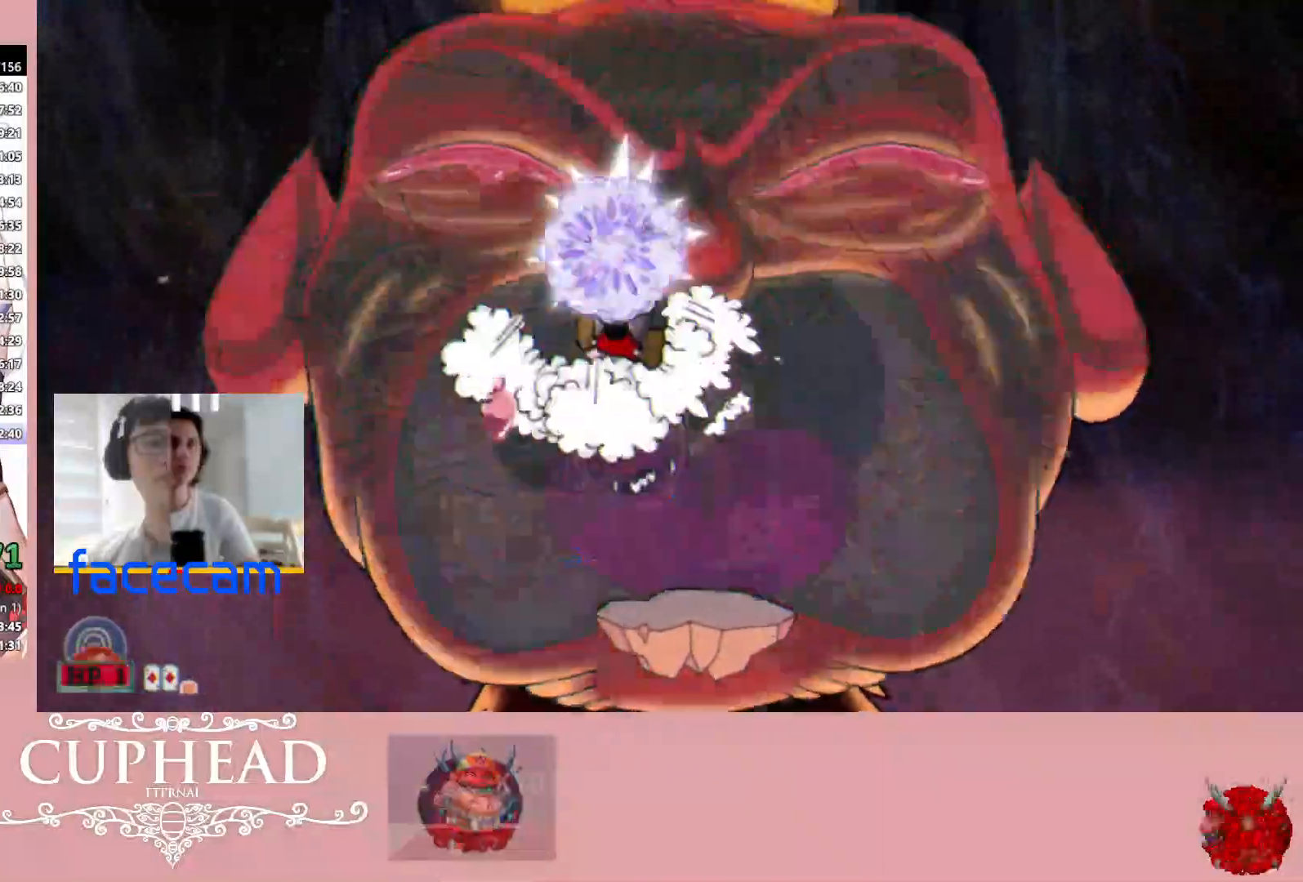
{"buttons": ["R1"], "left_stick": "up", "right_stick": "center", "events": [[17, "L1", "up"]]}